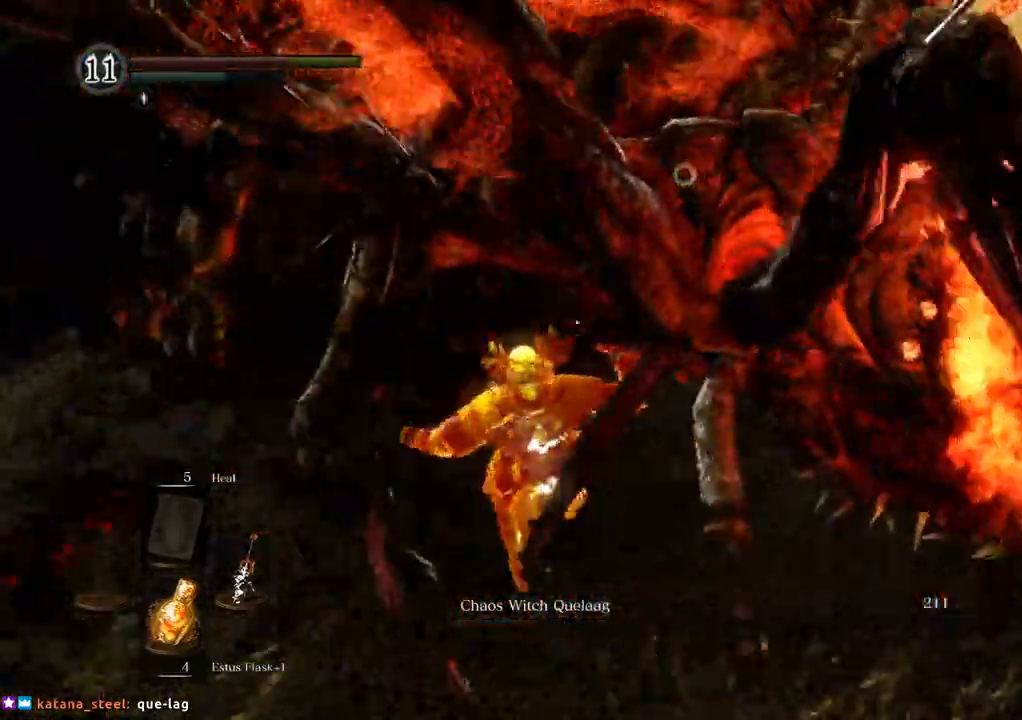
Gameplay with a controller (PlayStation layout); each line is a JSON object with the inputs held at the frame after it (dt_ms = milliseconds from this image to that frame). "events" lists button and stick changes between this image and that frame as [ms after this image, input, new state], when the widget could be followed in between. Not read: L3 R1 R3.
{"dt_ms": 1000, "buttons": [], "left_stick": "up-left", "right_stick": "center"}
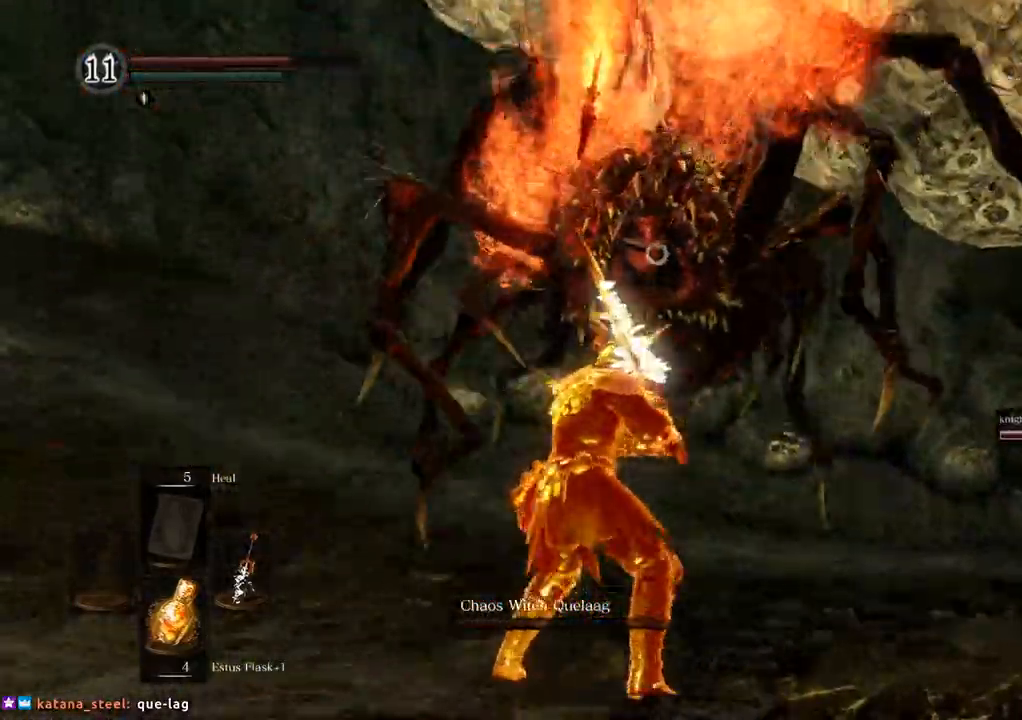
{"dt_ms": 500, "buttons": [], "left_stick": "up-left", "right_stick": "center", "events": []}
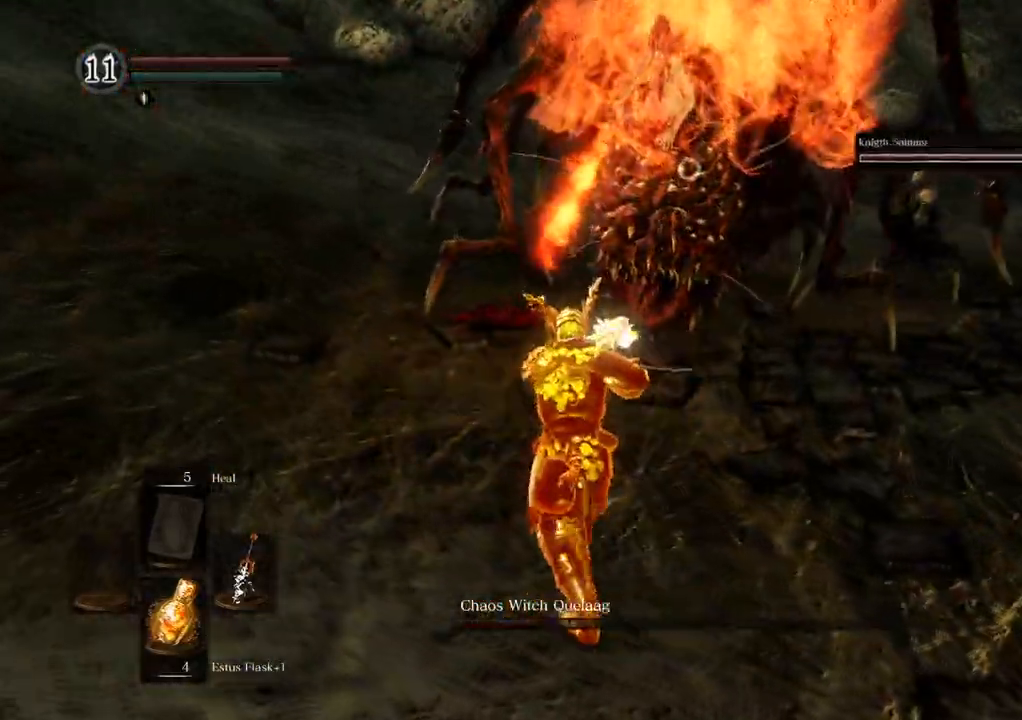
{"dt_ms": 500, "buttons": [], "left_stick": "left", "right_stick": "center", "events": [[250, "left_stick", "left"]]}
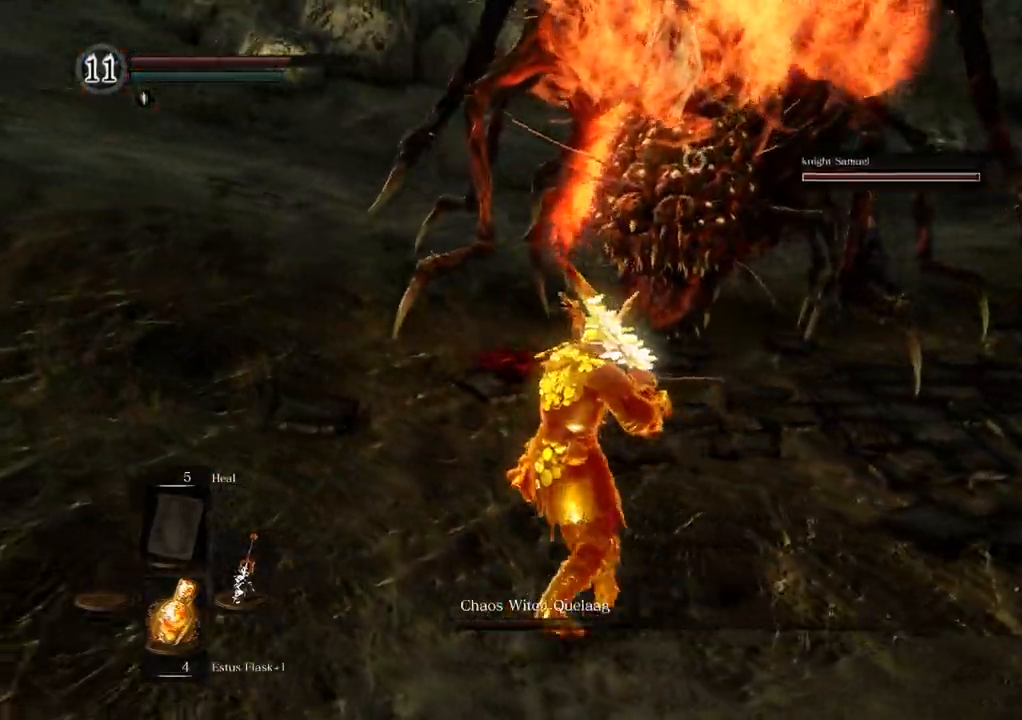
{"dt_ms": 500, "buttons": [], "left_stick": "down-left", "right_stick": "center", "events": [[50, "left_stick", "down-left"]]}
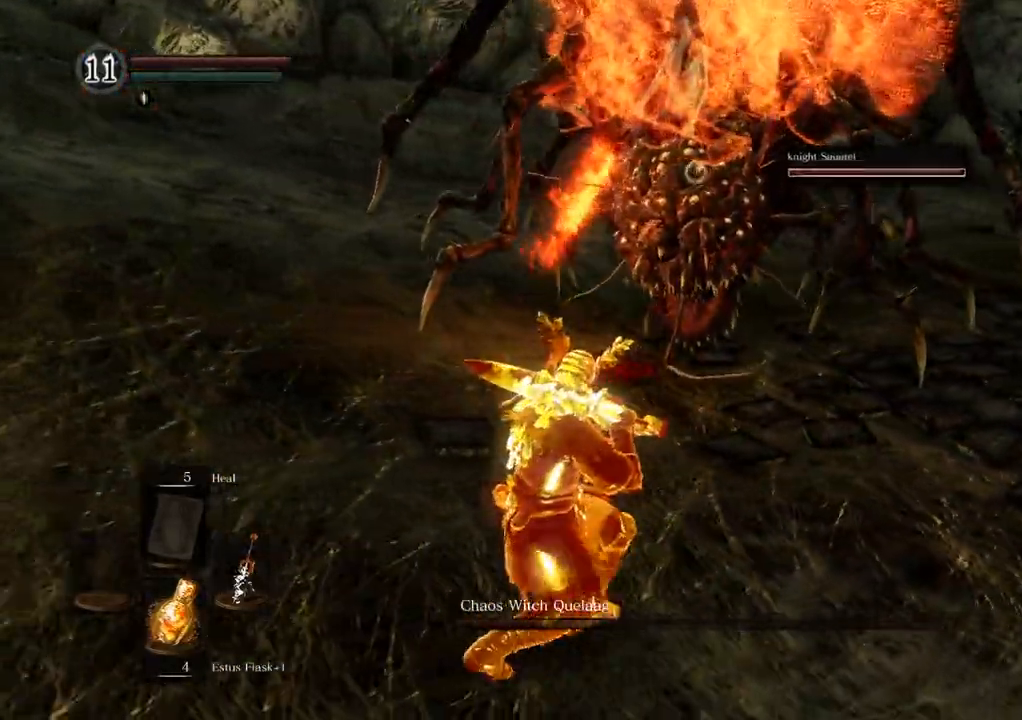
{"dt_ms": 500, "buttons": [], "left_stick": "left", "right_stick": "center", "events": [[150, "left_stick", "left"]]}
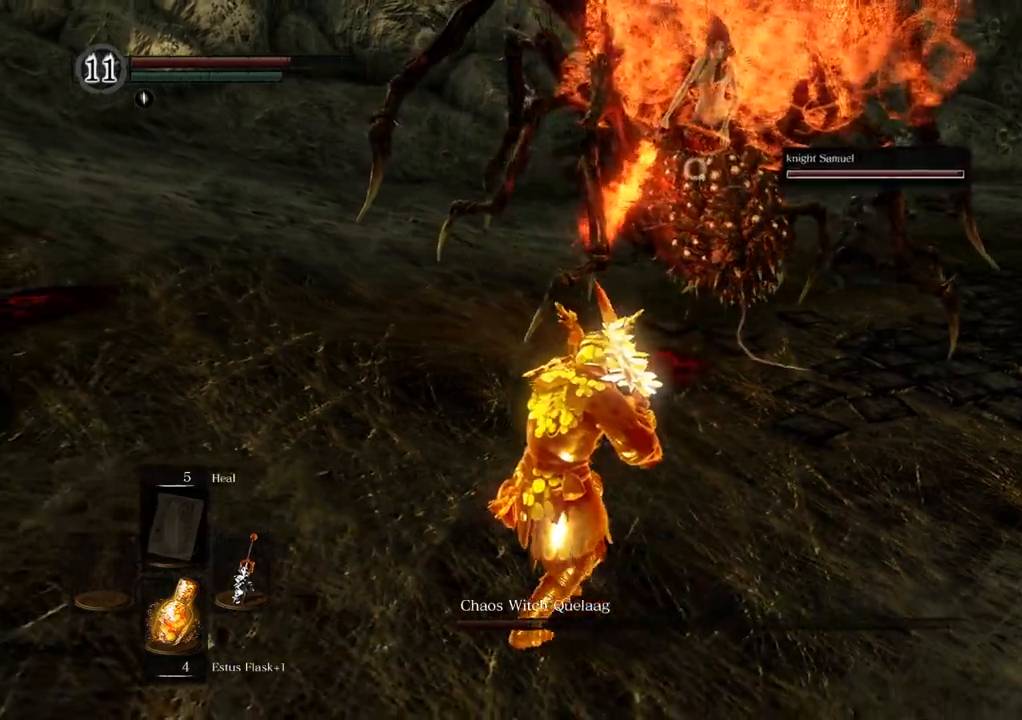
{"dt_ms": 500, "buttons": [], "left_stick": "left", "right_stick": "center", "events": []}
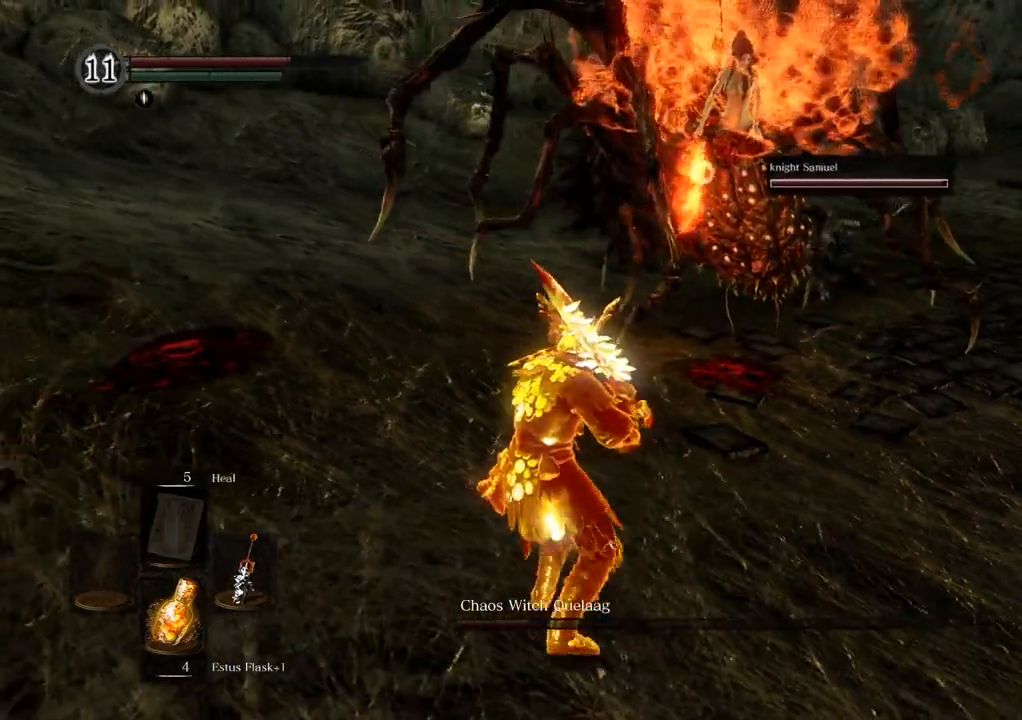
{"dt_ms": 500, "buttons": [], "left_stick": "left", "right_stick": "center", "events": []}
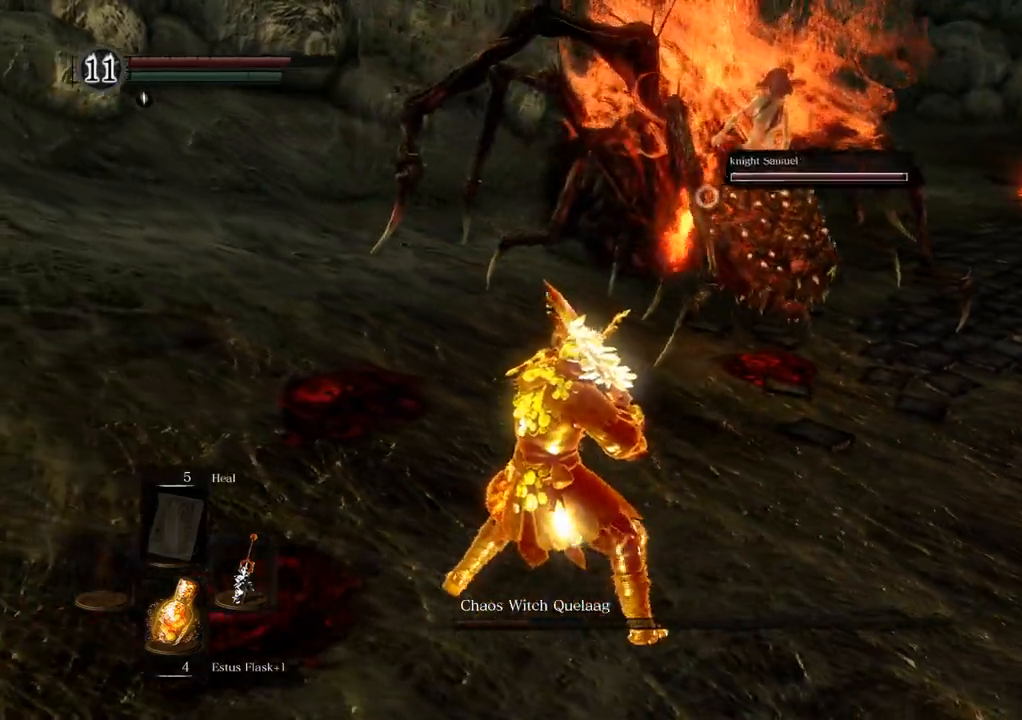
{"dt_ms": 500, "buttons": [], "left_stick": "left", "right_stick": "center", "events": []}
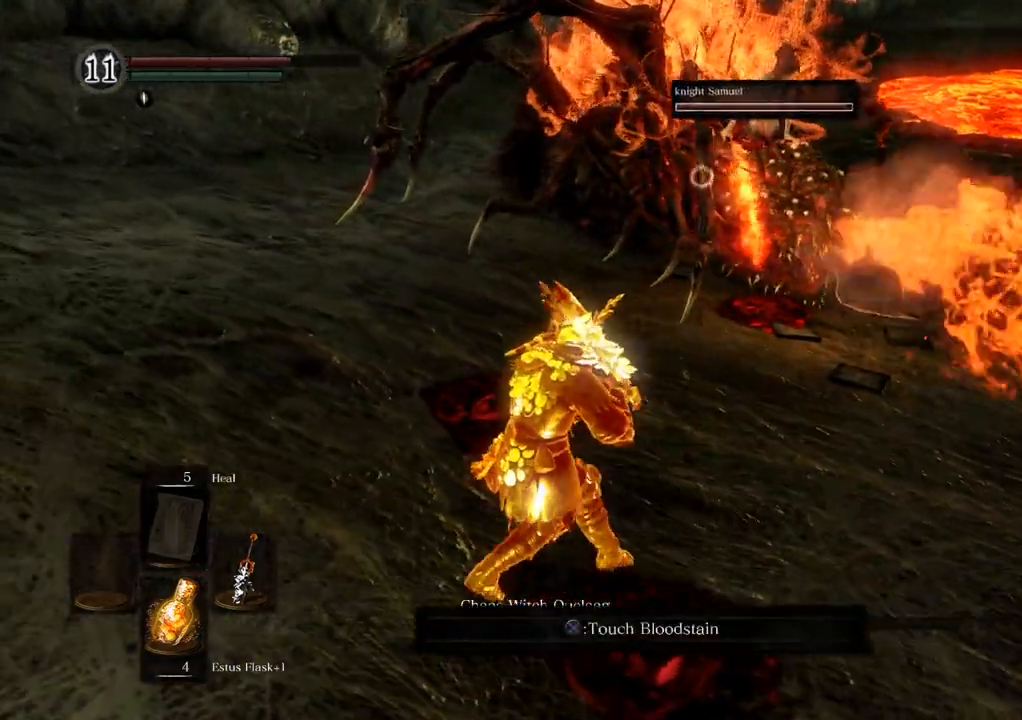
{"dt_ms": 500, "buttons": [], "left_stick": "left", "right_stick": "center", "events": []}
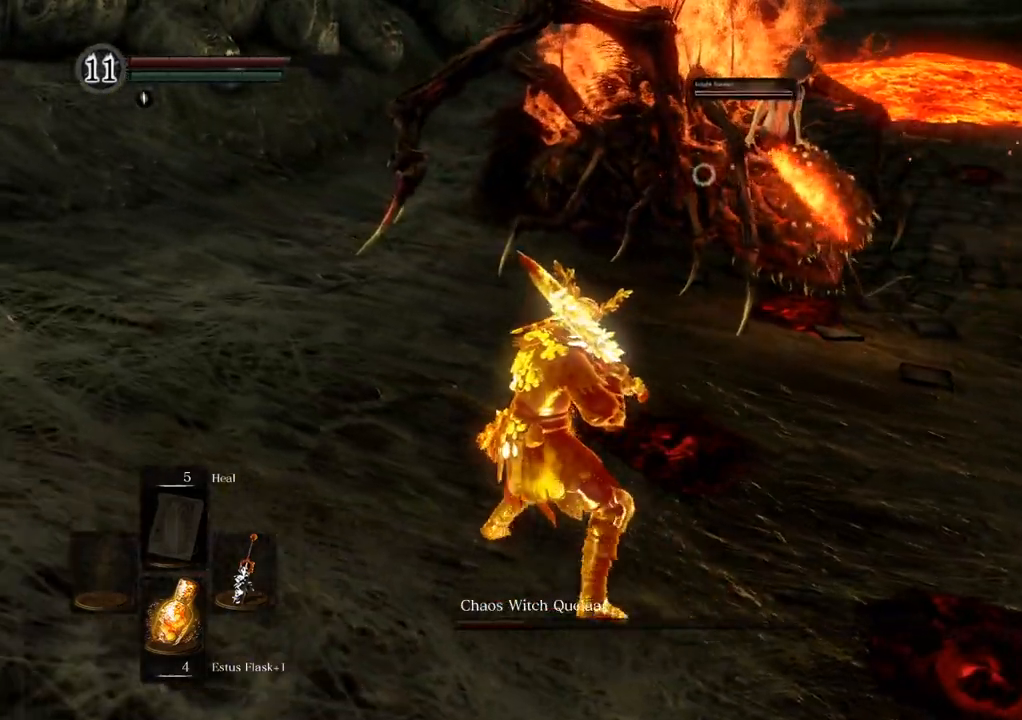
{"dt_ms": 500, "buttons": [], "left_stick": "left", "right_stick": "center", "events": [[50, "left_stick", "up-left"], [300, "left_stick", "left"]]}
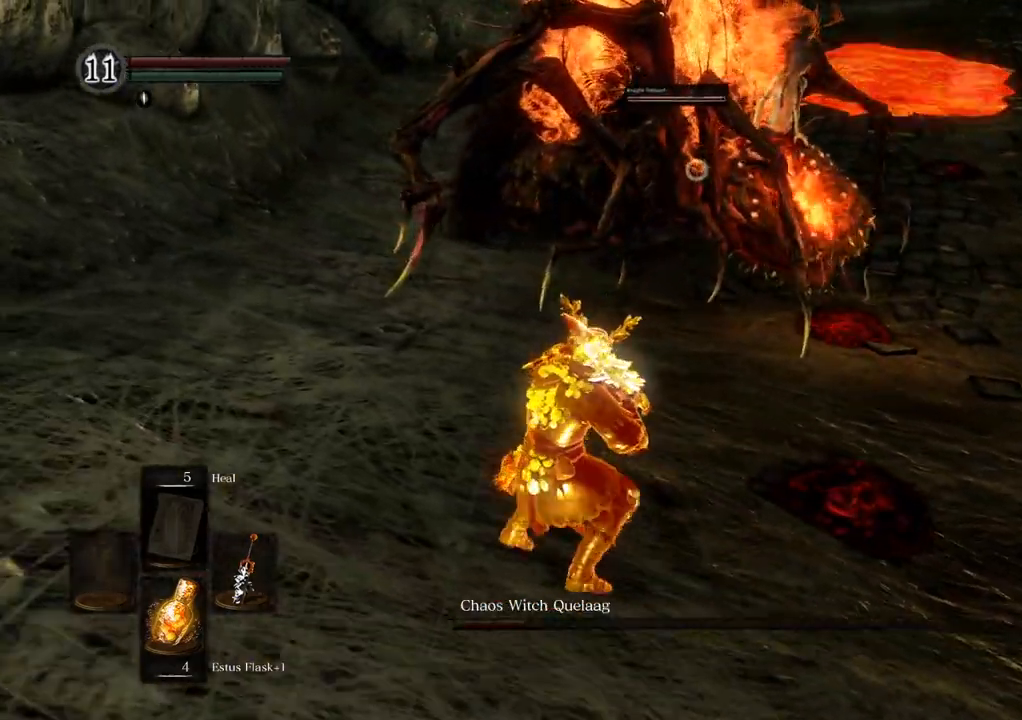
{"dt_ms": 500, "buttons": [], "left_stick": "up-left", "right_stick": "center", "events": [[300, "left_stick", "up-left"]]}
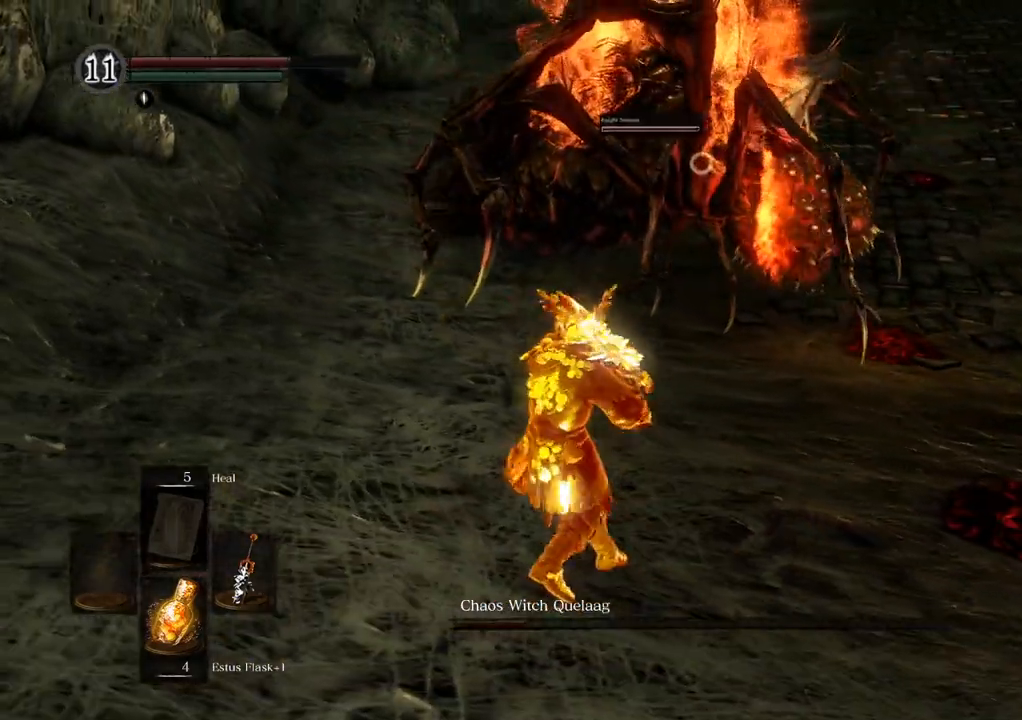
{"dt_ms": 500, "buttons": [], "left_stick": "up", "right_stick": "center", "events": [[467, "left_stick", "up"]]}
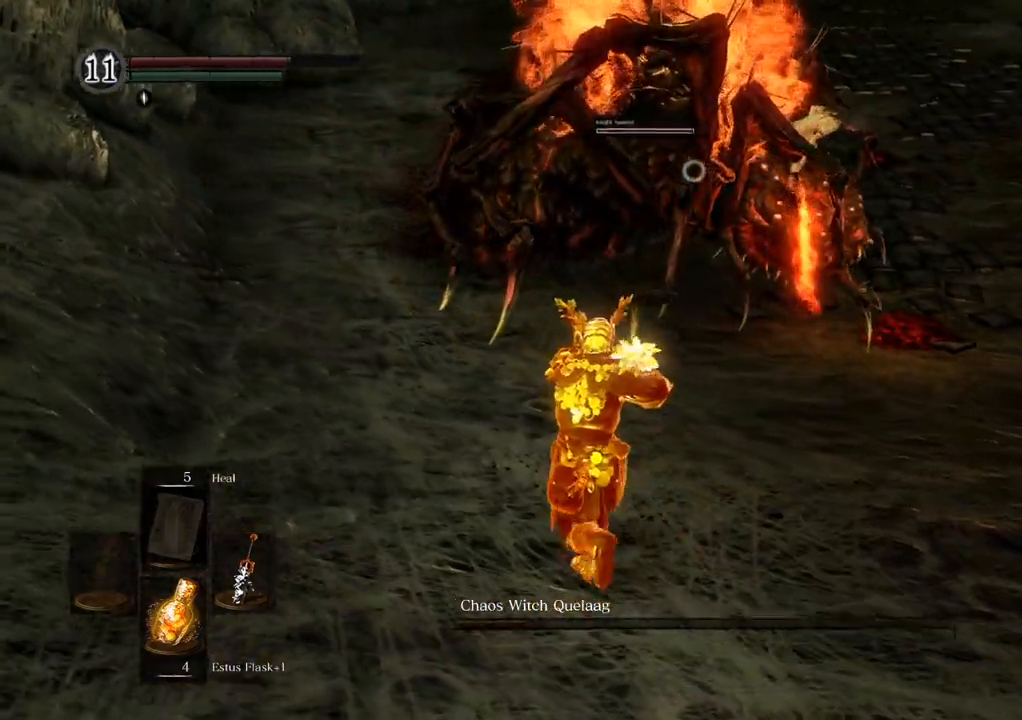
{"dt_ms": 500, "buttons": [], "left_stick": "up-left", "right_stick": "center", "events": [[483, "left_stick", "up-left"]]}
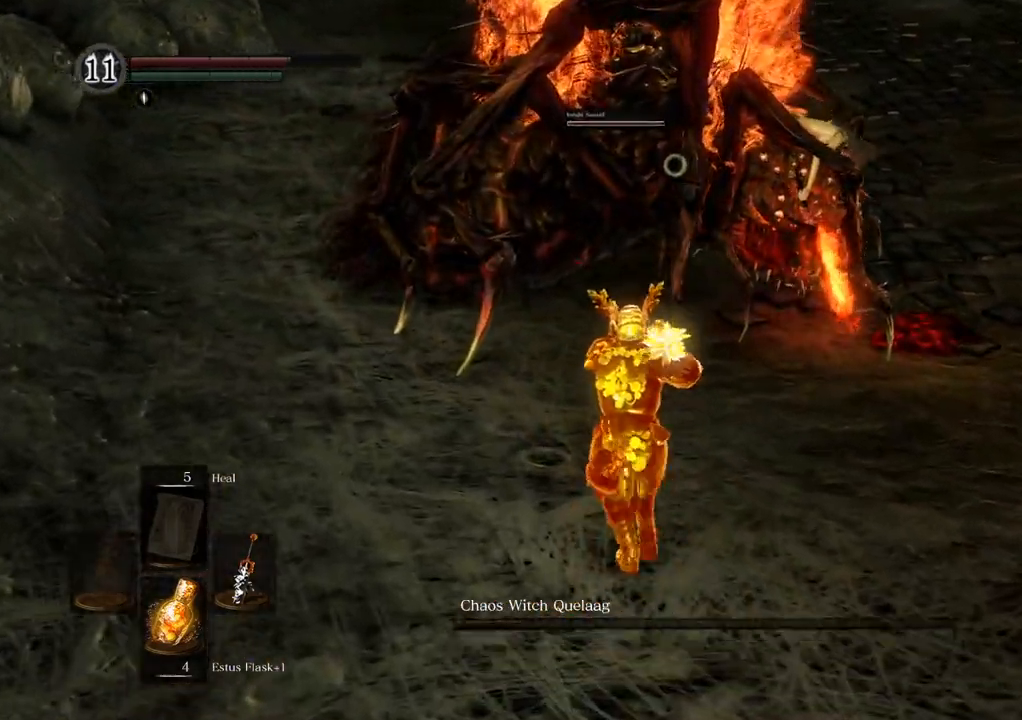
{"dt_ms": 500, "buttons": [], "left_stick": "left", "right_stick": "center", "events": [[183, "left_stick", "left"]]}
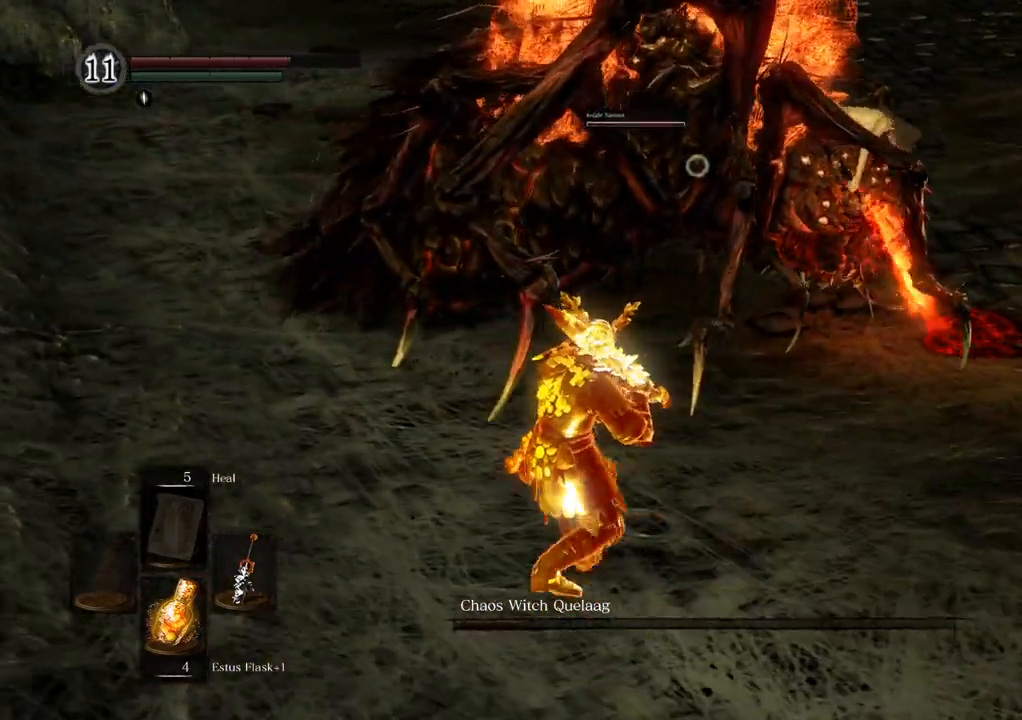
{"dt_ms": 500, "buttons": [], "left_stick": "left", "right_stick": "center", "events": []}
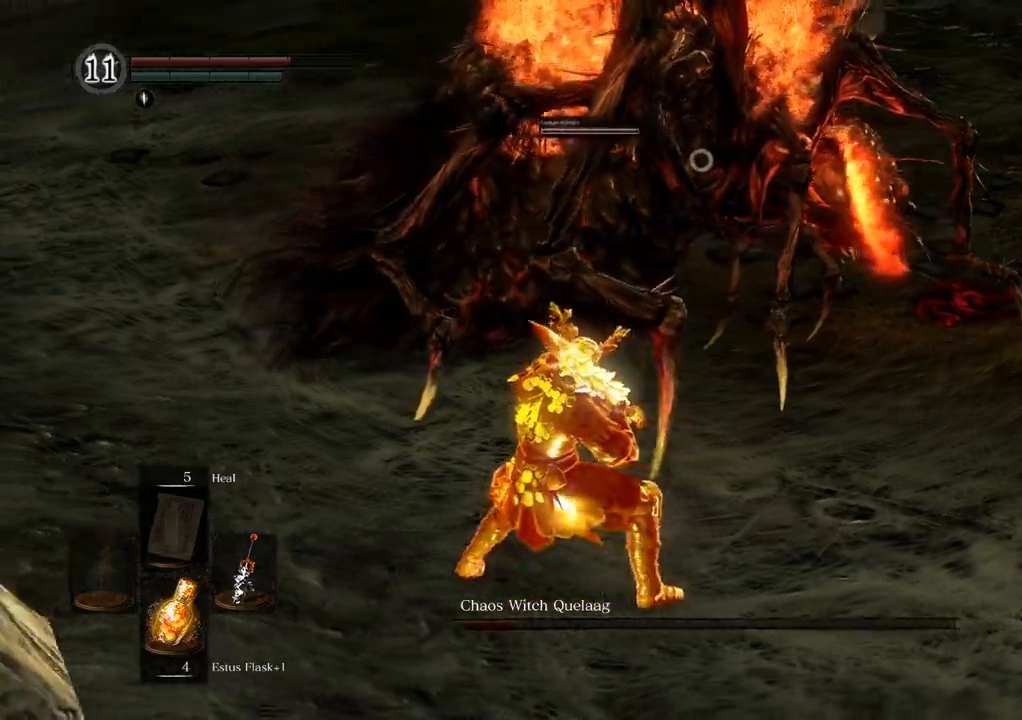
{"dt_ms": 500, "buttons": [], "left_stick": "up", "right_stick": "center", "events": [[217, "left_stick", "up-left"], [350, "left_stick", "up"], [400, "SQUARE", "down"], [500, "SQUARE", "up"]]}
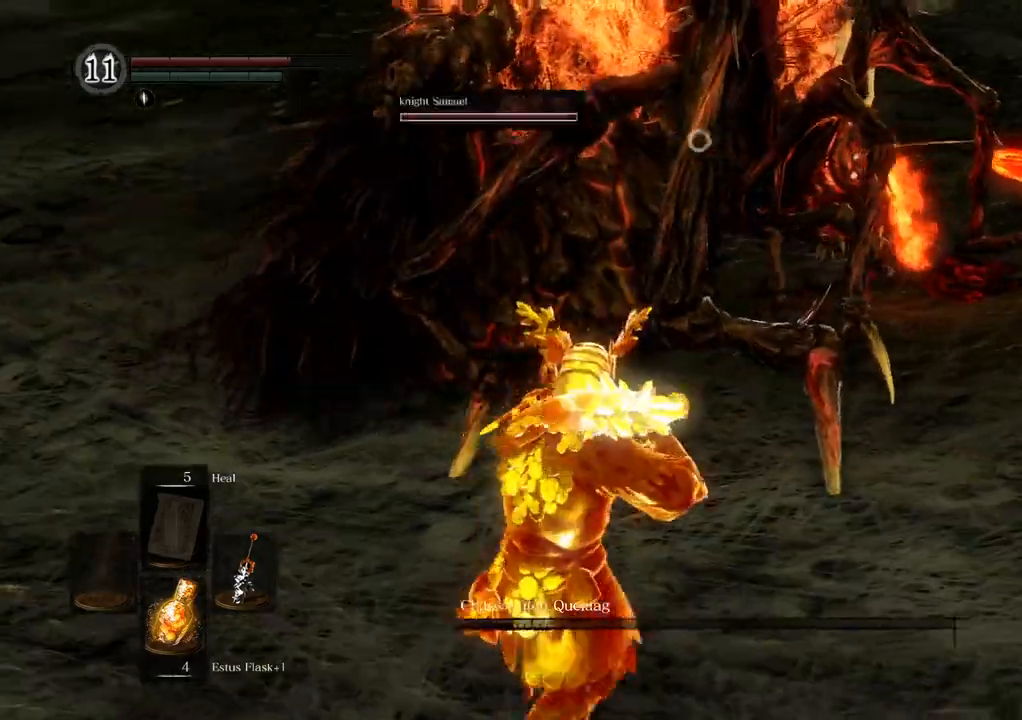
{"dt_ms": 500, "buttons": [], "left_stick": "center", "right_stick": "center", "events": [[67, "left_stick", "center"]]}
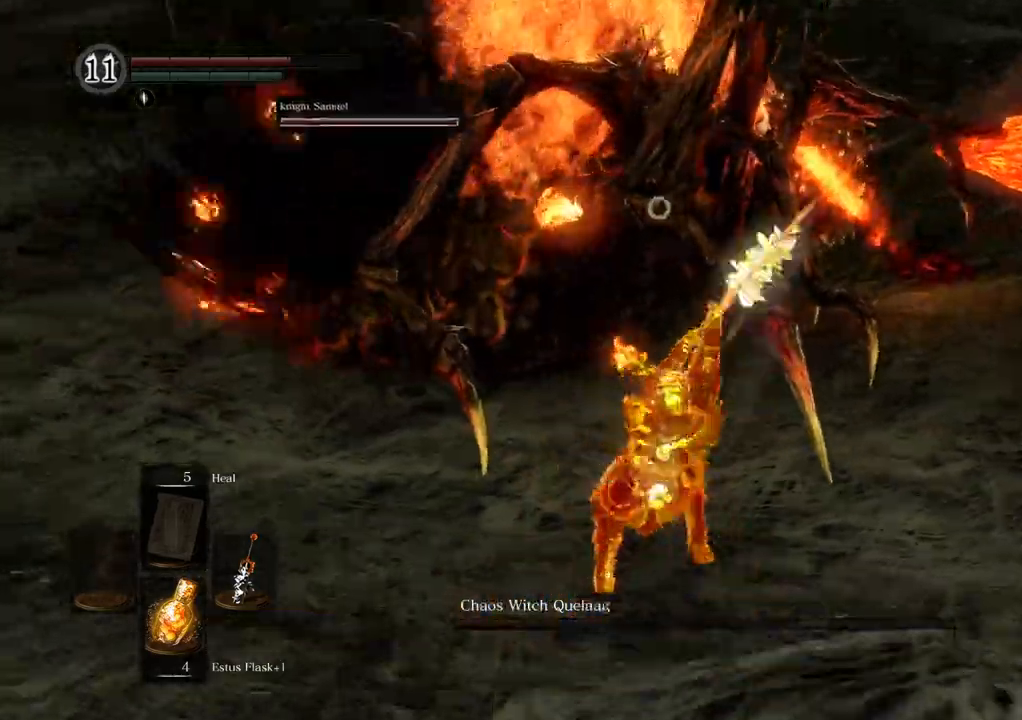
{"dt_ms": 500, "buttons": [], "left_stick": "center", "right_stick": "center", "events": []}
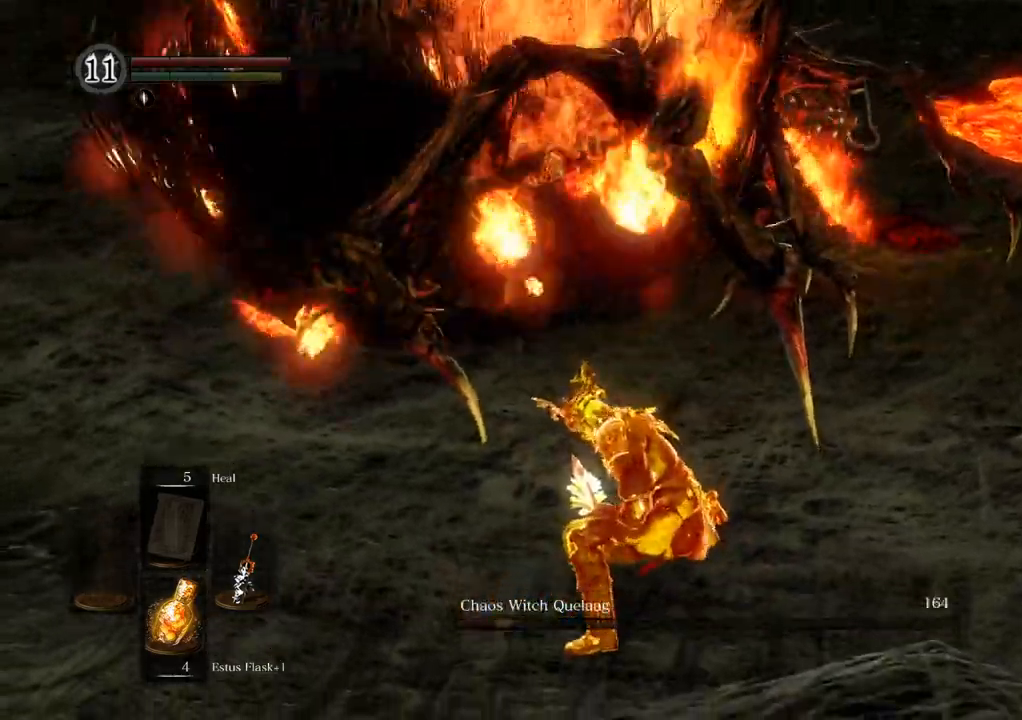
{"dt_ms": 500, "buttons": [], "left_stick": "right", "right_stick": "center", "events": [[150, "left_stick", "right"]]}